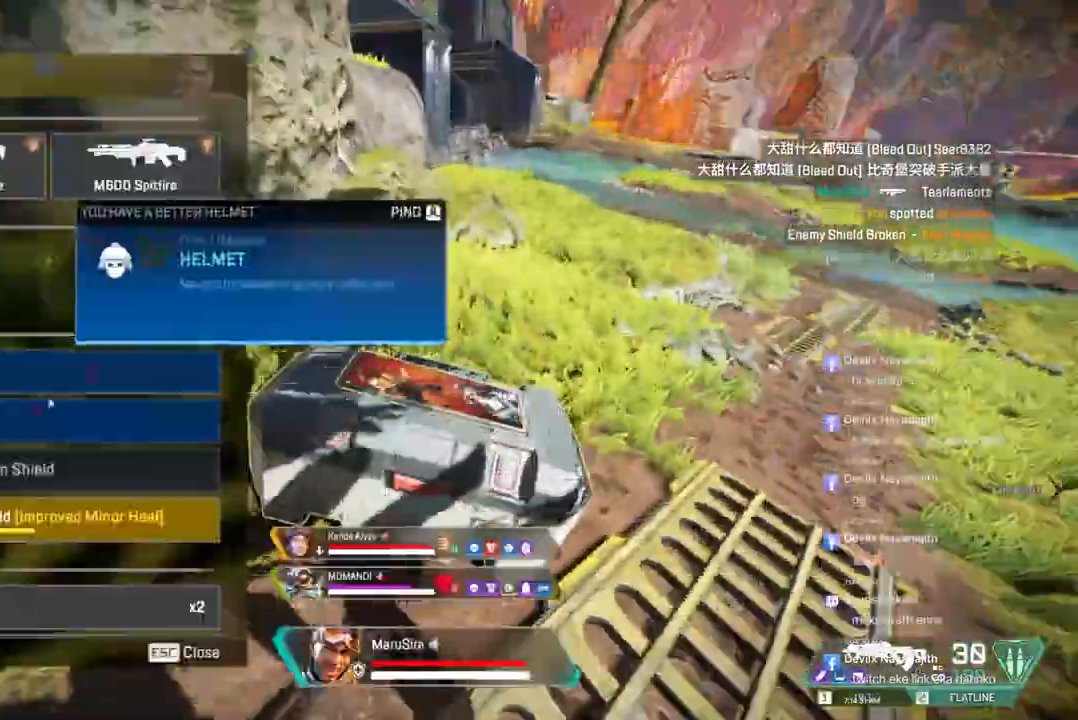
Gameplay with a controller (Xbox layout); each line is a JSON object with the inputs held at the frame after it (dt_ms = milliseconds from this image to that frame). "events" lists button and stick changes between this image and that frame as [ms after this image, input, new state], when the widget could be followed in between. Not read: HOME.
{"dt_ms": 500, "buttons": [], "left_stick": "center", "right_stick": "center", "events": []}
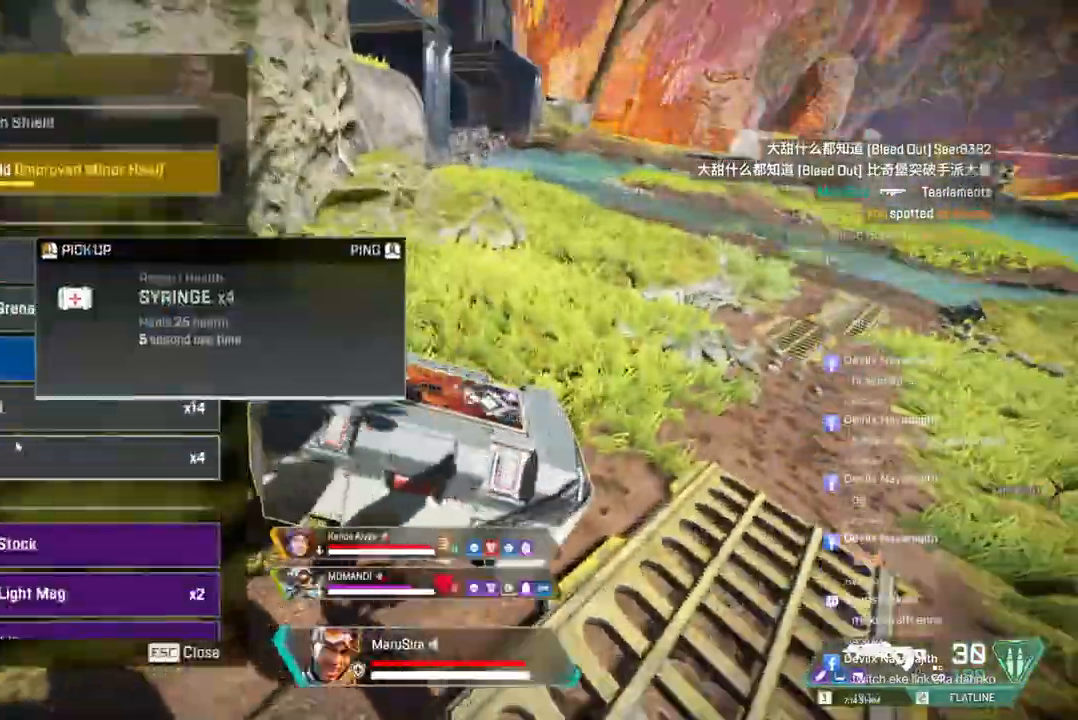
{"dt_ms": 500, "buttons": [], "left_stick": "center", "right_stick": "center", "events": []}
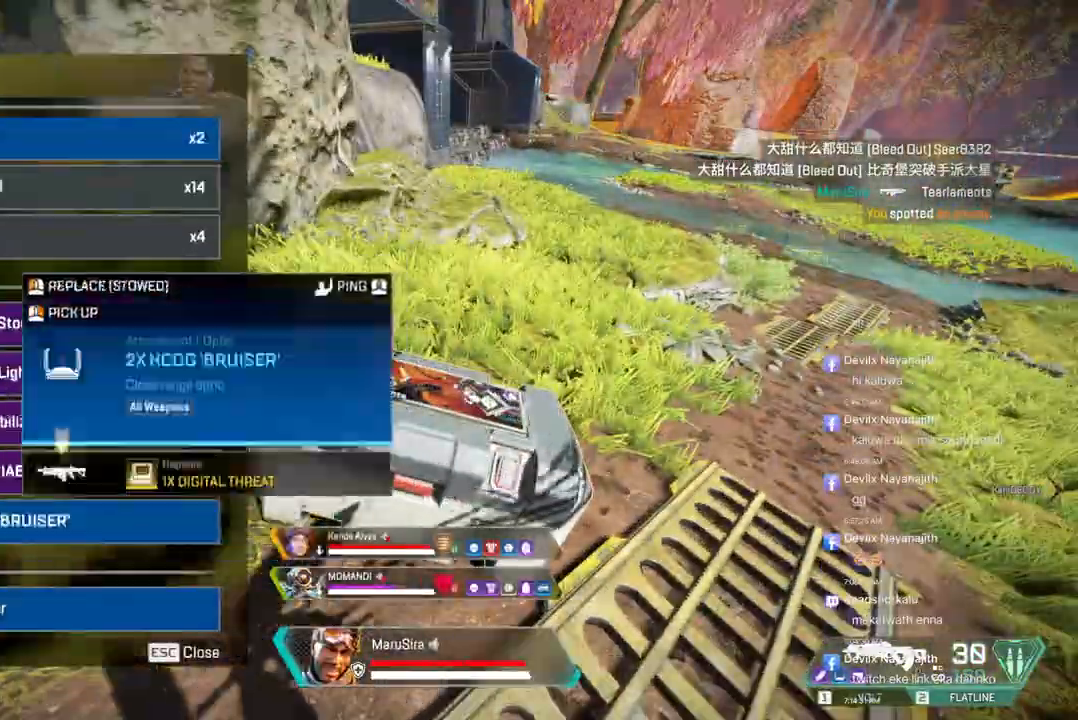
{"dt_ms": 500, "buttons": [], "left_stick": "center", "right_stick": "center", "events": []}
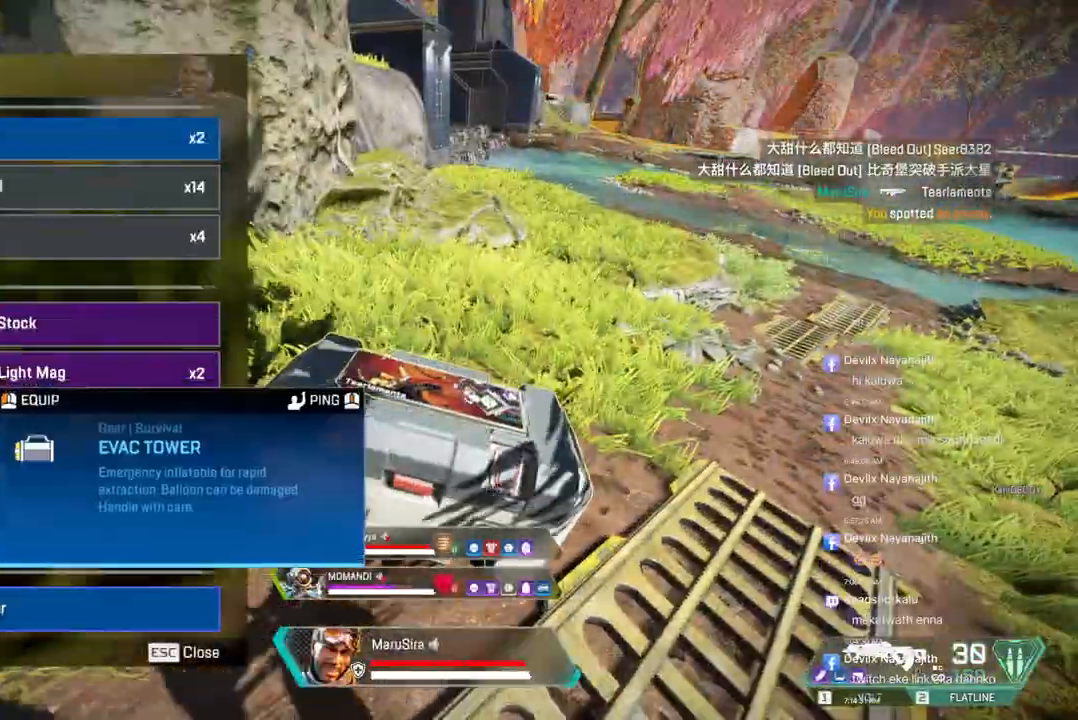
{"dt_ms": 500, "buttons": [], "left_stick": "center", "right_stick": "center", "events": []}
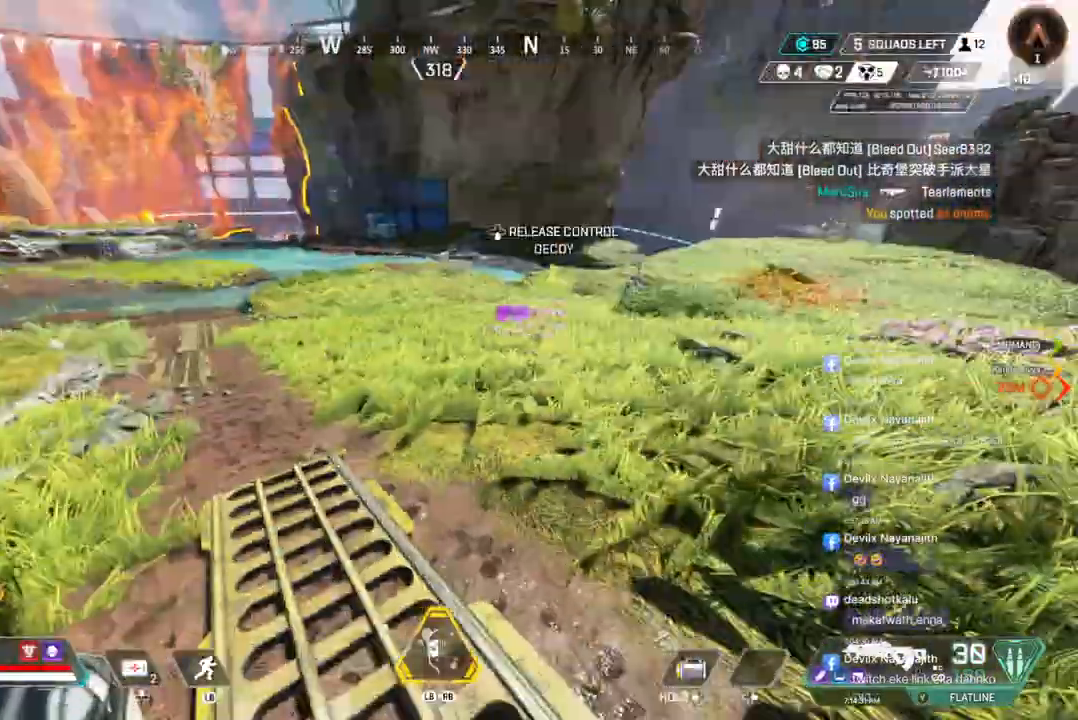
{"dt_ms": 500, "buttons": ["B"], "left_stick": "up", "right_stick": "center", "events": [[33, "left_stick", "up"], [100, "right_stick", "up-right"], [167, "right_stick", "center"], [400, "B", "down"]]}
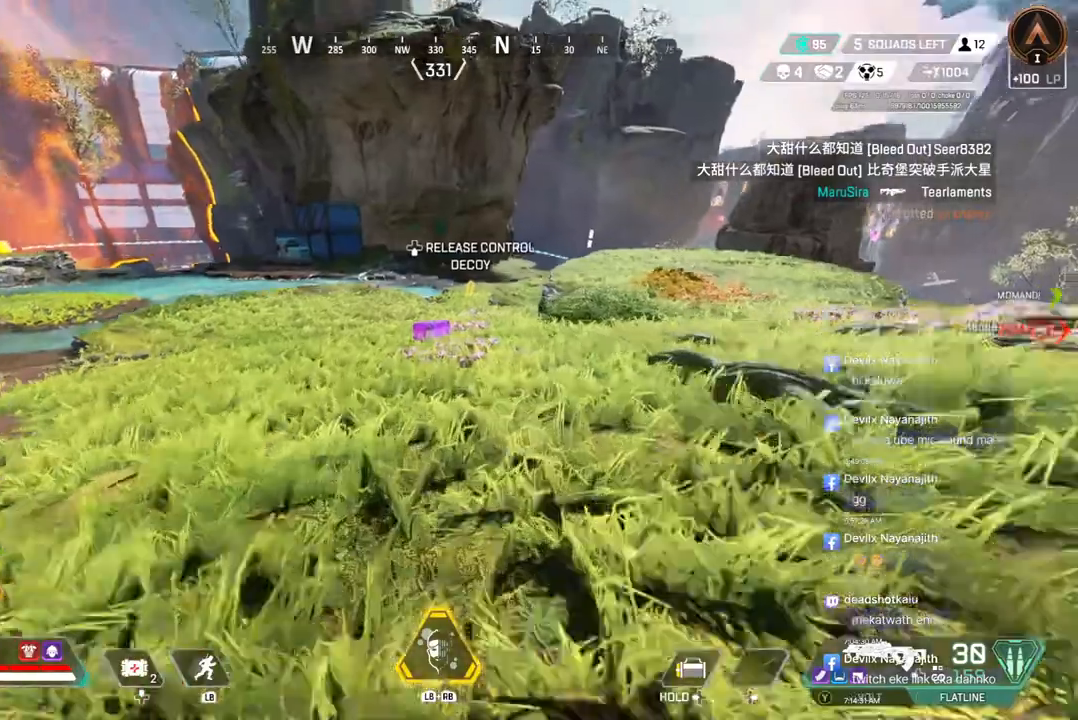
{"dt_ms": 500, "buttons": ["B"], "left_stick": "up", "right_stick": "center", "events": []}
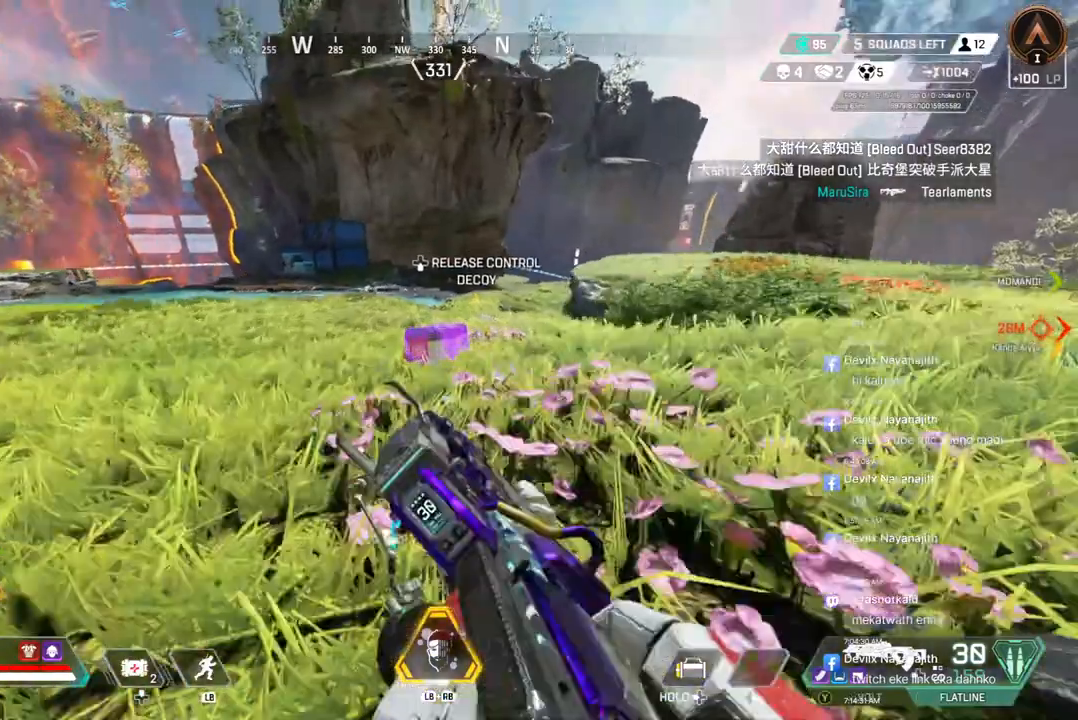
{"dt_ms": 500, "buttons": ["X"], "left_stick": "center", "right_stick": "center", "events": [[167, "X", "down"], [200, "B", "up"], [300, "left_stick", "center"], [300, "right_stick", "down"], [367, "right_stick", "center"]]}
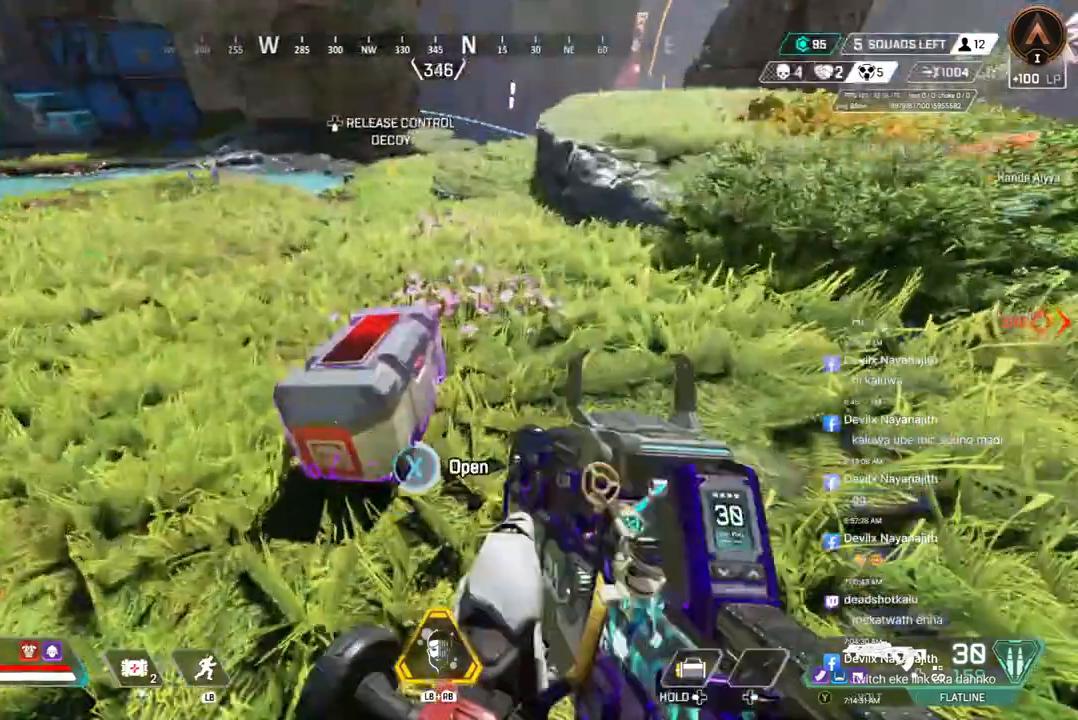
{"dt_ms": 500, "buttons": [], "left_stick": "center", "right_stick": "center", "events": [[167, "X", "up"]]}
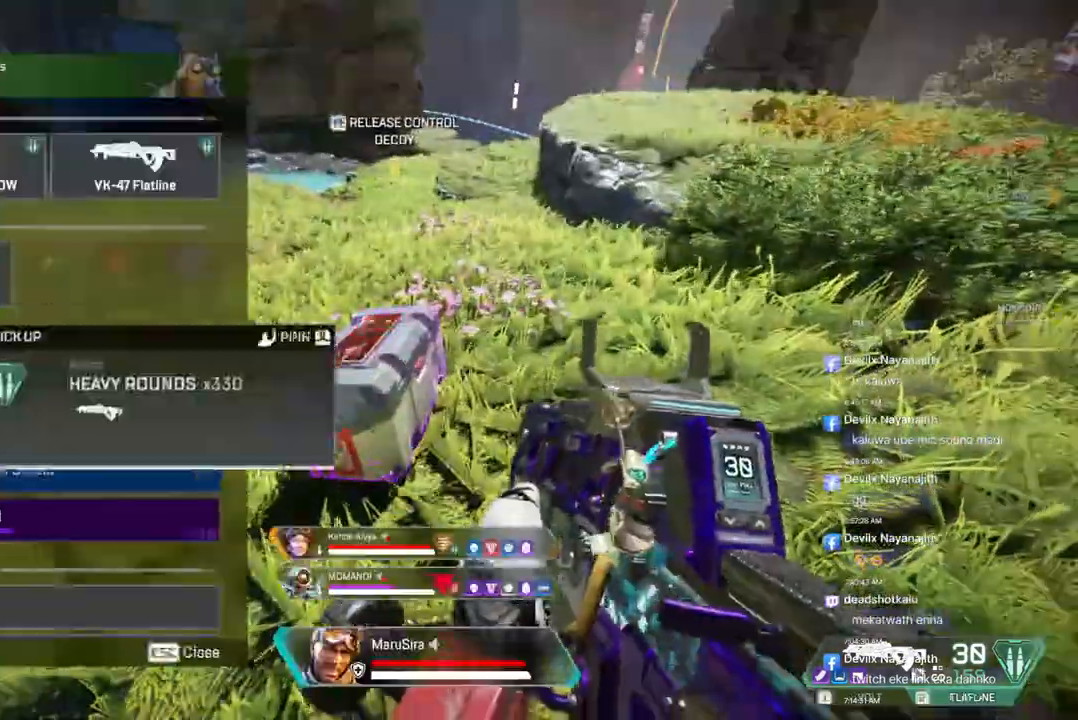
{"dt_ms": 500, "buttons": [], "left_stick": "center", "right_stick": "center", "events": []}
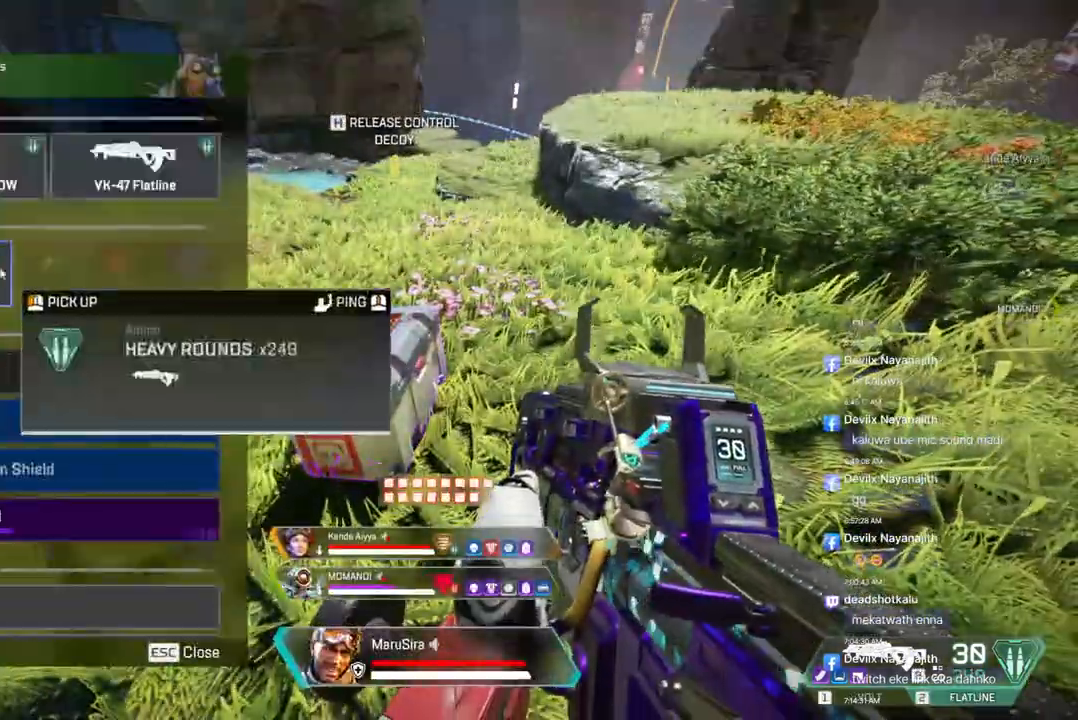
{"dt_ms": 500, "buttons": [], "left_stick": "center", "right_stick": "center", "events": []}
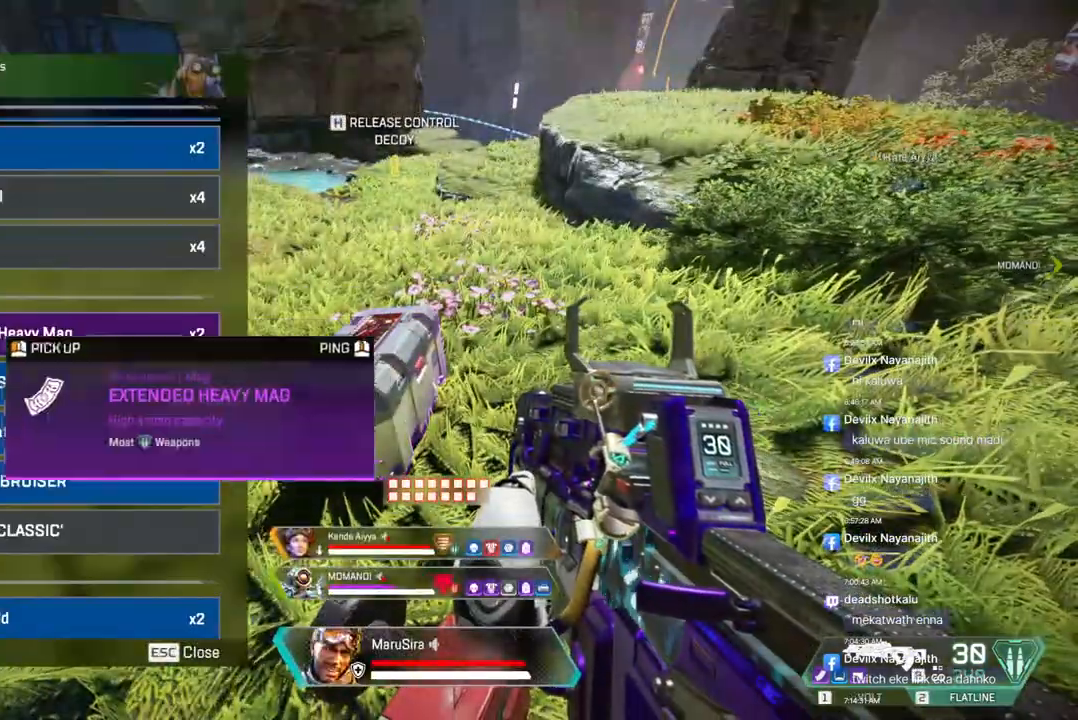
{"dt_ms": 500, "buttons": [], "left_stick": "center", "right_stick": "center", "events": []}
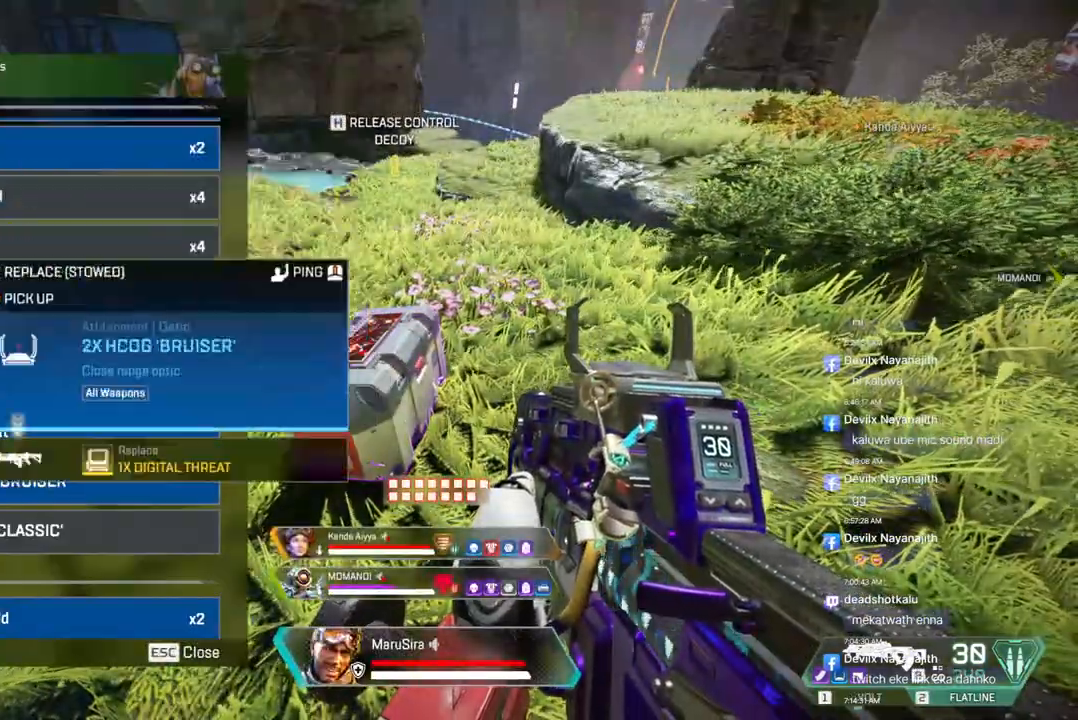
{"dt_ms": 500, "buttons": [], "left_stick": "center", "right_stick": "center", "events": []}
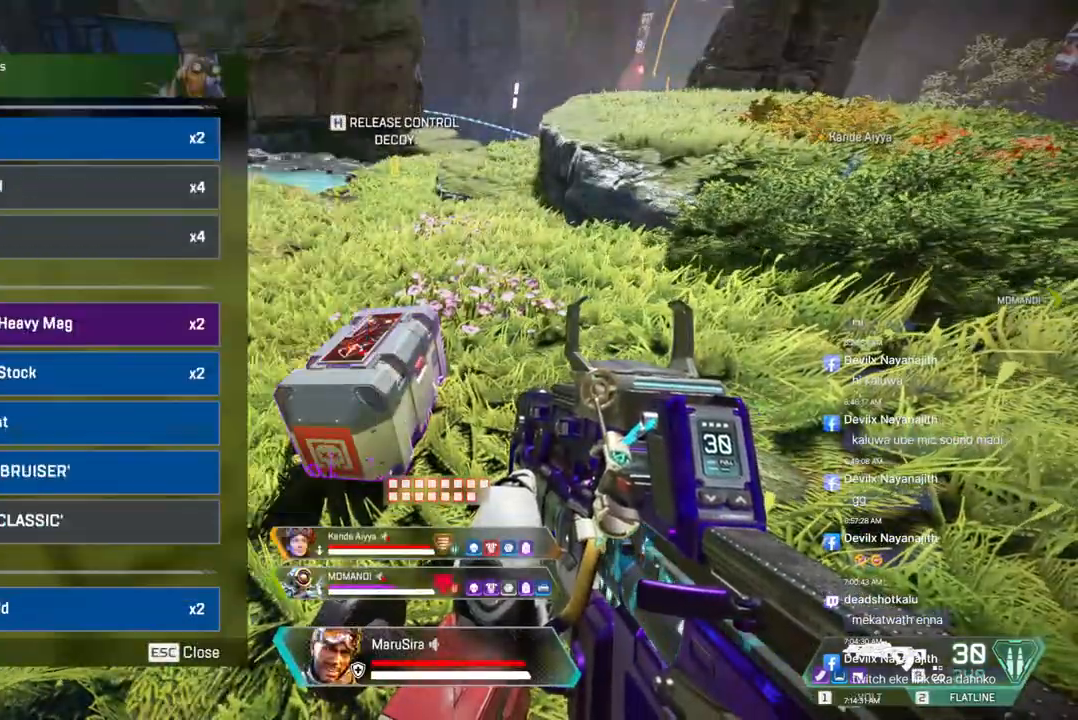
{"dt_ms": 500, "buttons": [], "left_stick": "center", "right_stick": "center", "events": []}
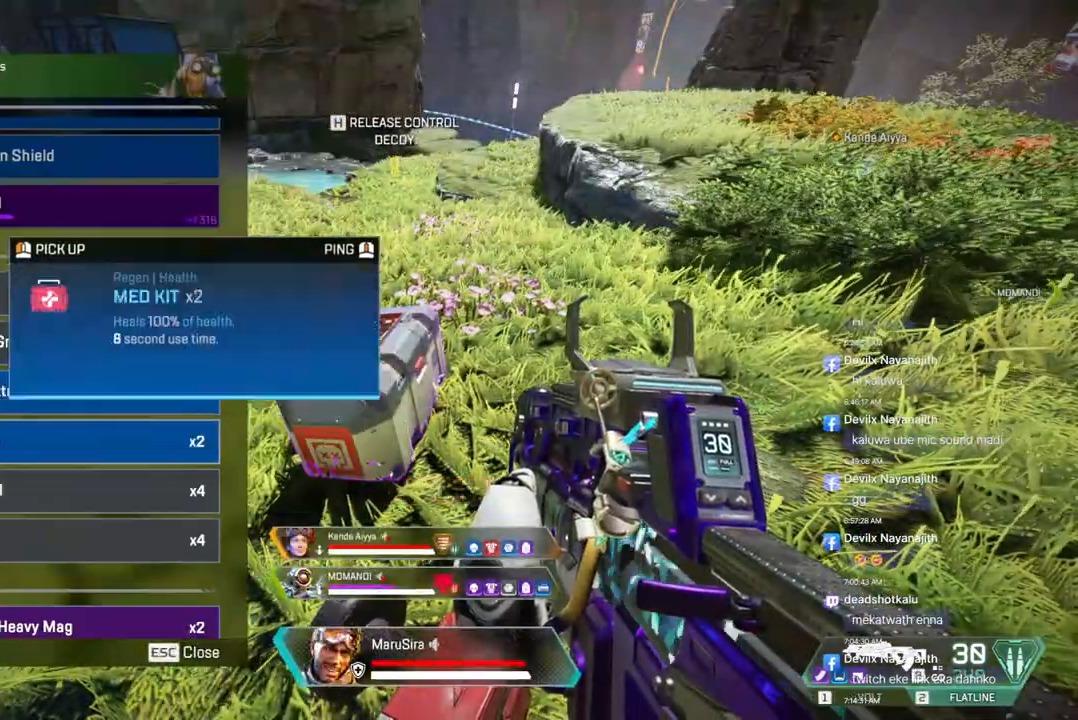
{"dt_ms": 500, "buttons": [], "left_stick": "center", "right_stick": "center", "events": []}
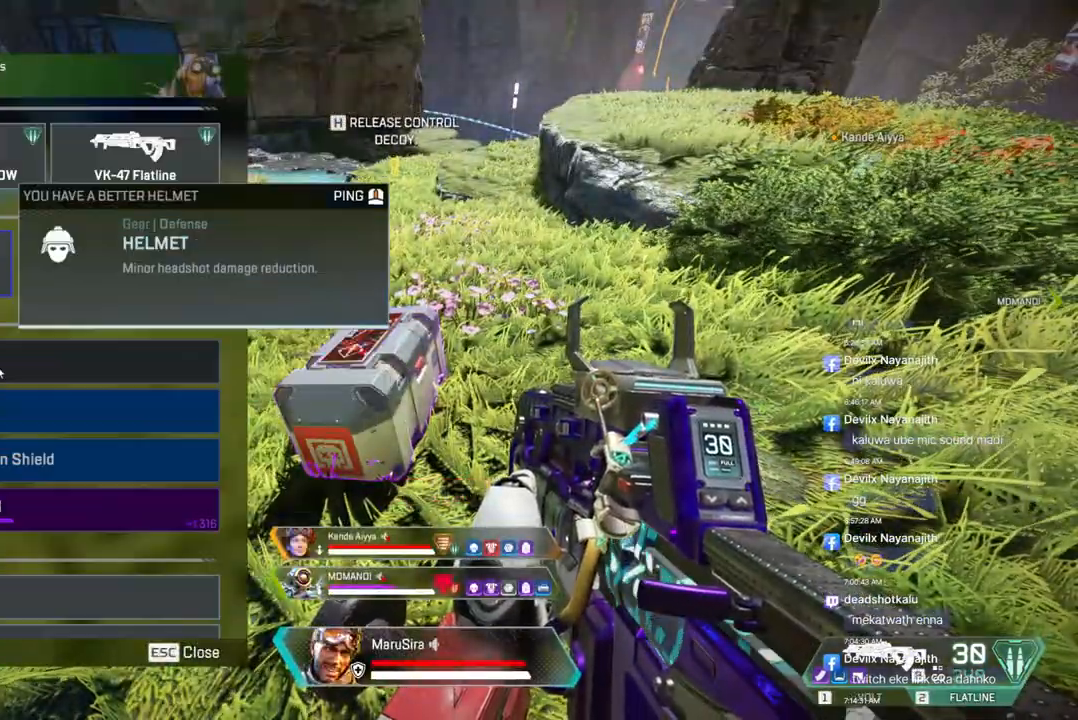
{"dt_ms": 500, "buttons": [], "left_stick": "center", "right_stick": "center", "events": []}
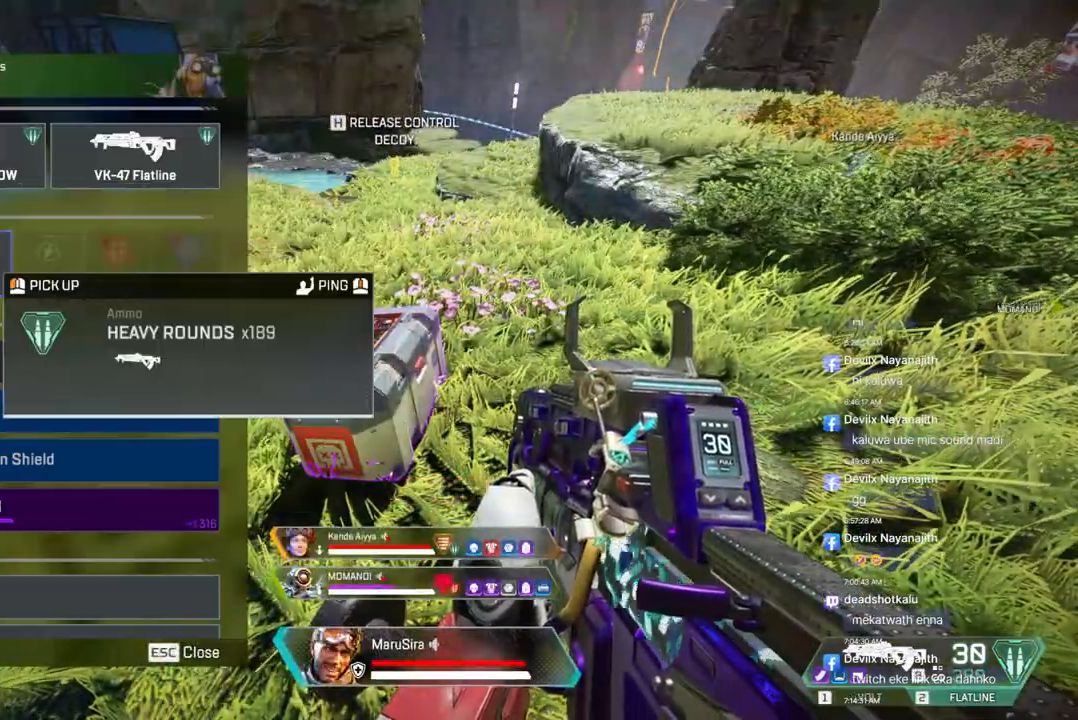
{"dt_ms": 500, "buttons": [], "left_stick": "center", "right_stick": "center", "events": [[400, "right_stick", "up-right"], [467, "right_stick", "center"]]}
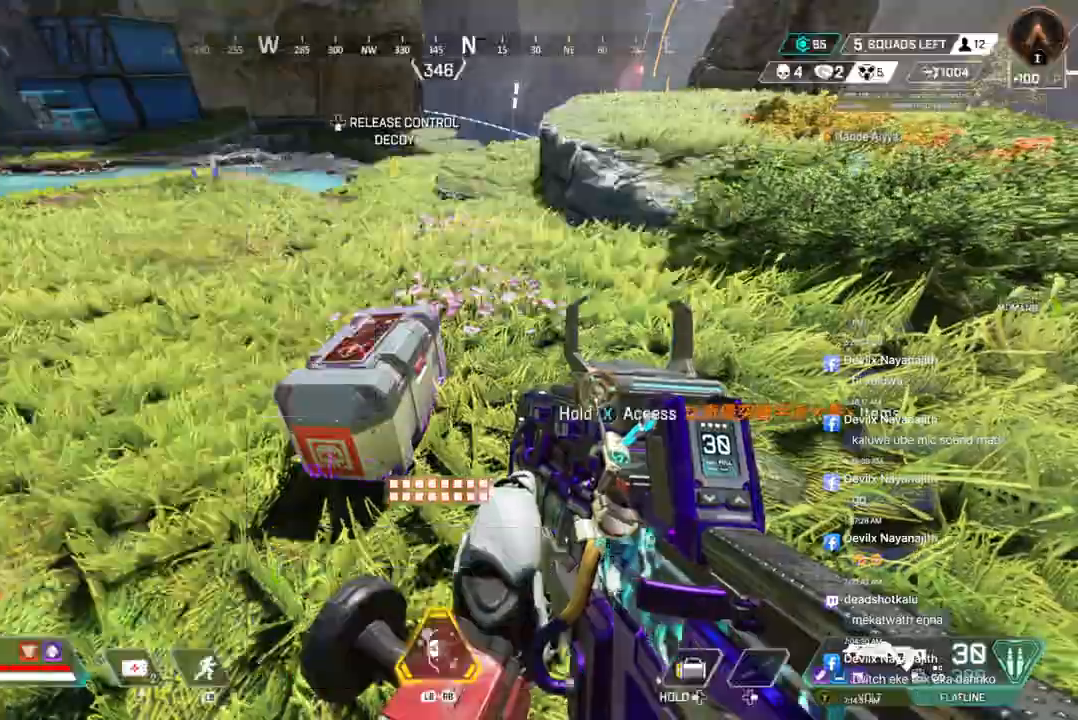
{"dt_ms": 500, "buttons": [], "left_stick": "center", "right_stick": "center", "events": [[167, "right_stick", "up-right"], [367, "right_stick", "center"]]}
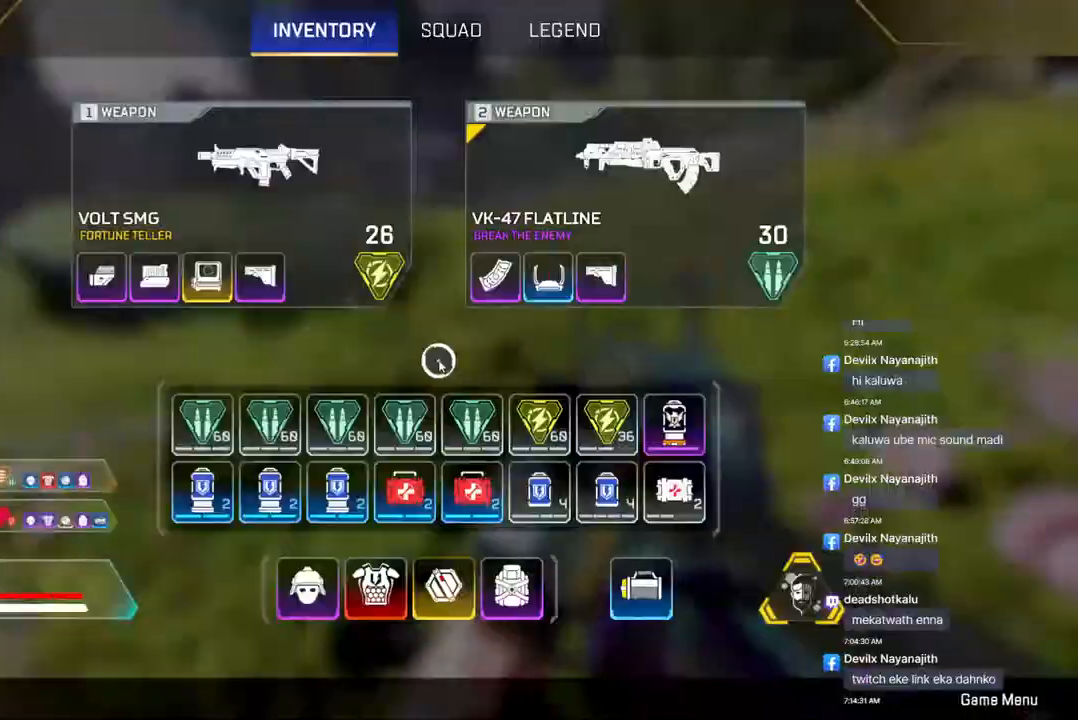
{"dt_ms": 500, "buttons": [], "left_stick": "center", "right_stick": "center", "events": []}
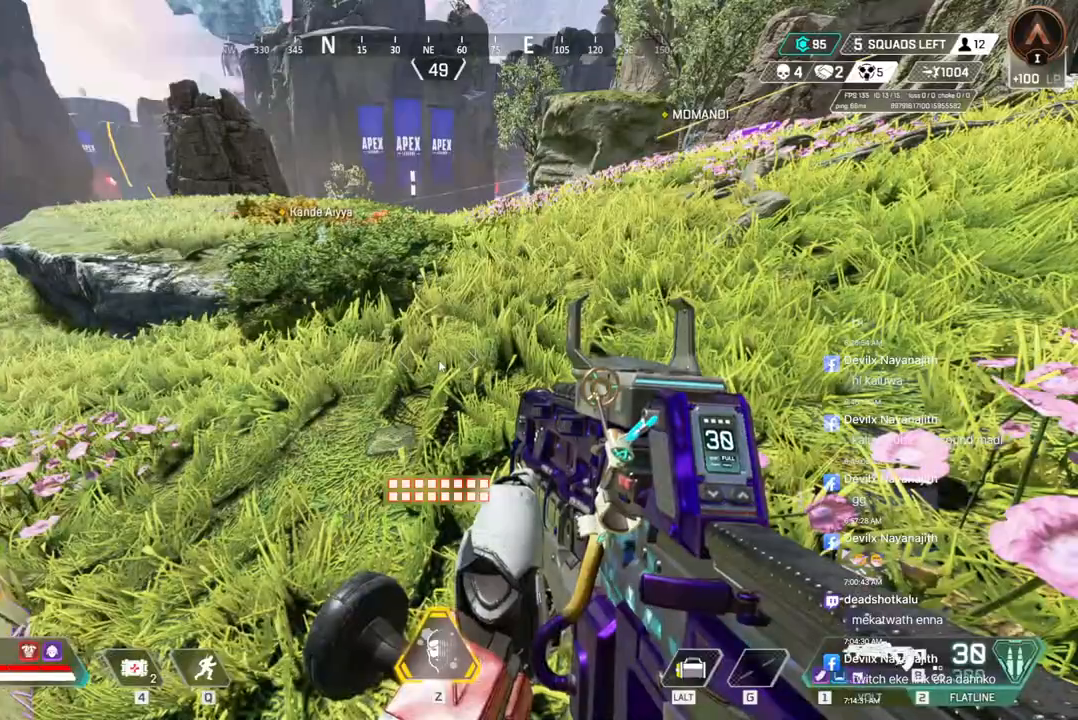
{"dt_ms": 500, "buttons": [], "left_stick": "center", "right_stick": "center", "events": []}
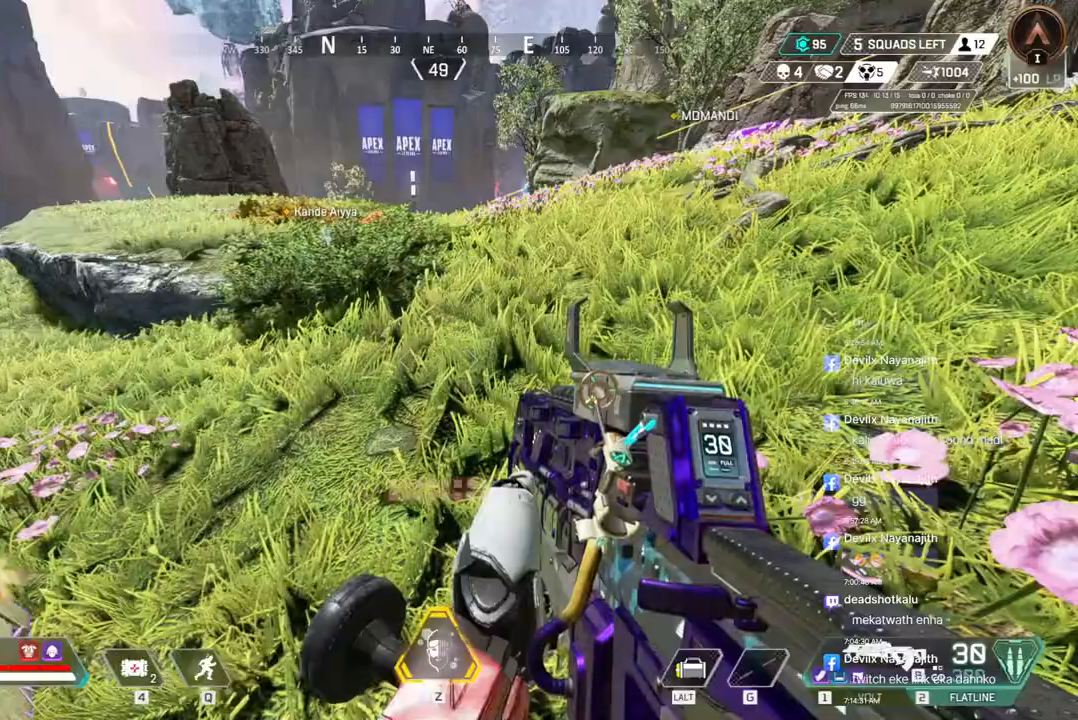
{"dt_ms": 500, "buttons": [], "left_stick": "up", "right_stick": "center", "events": [[133, "right_stick", "up"], [200, "right_stick", "center"], [233, "left_stick", "up"]]}
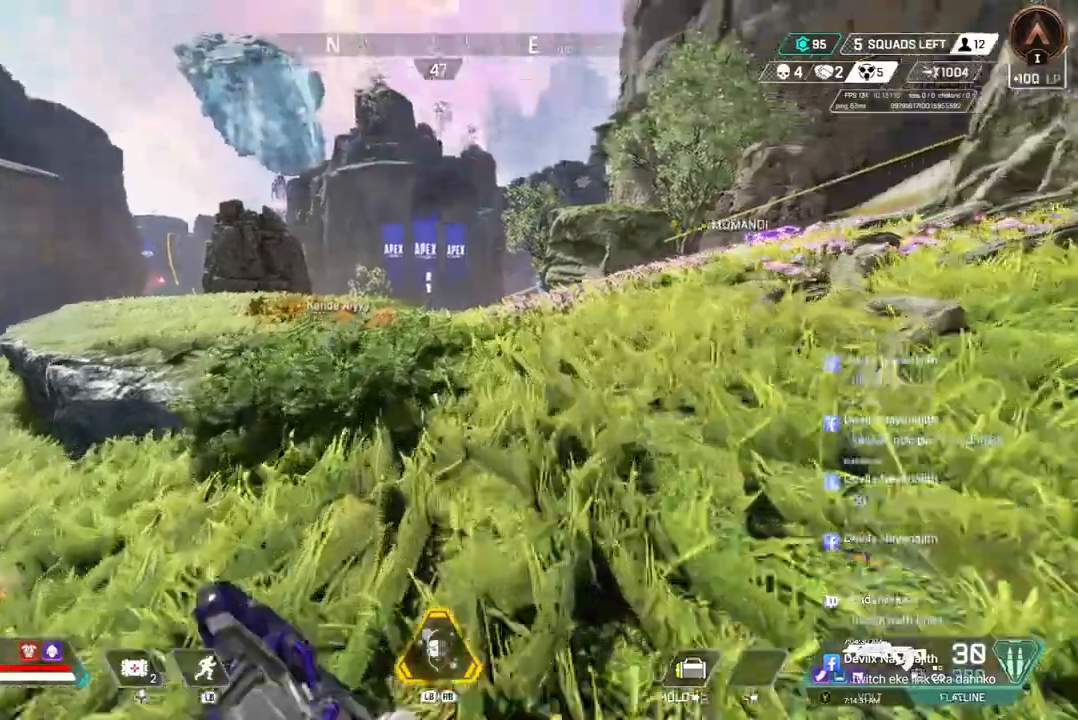
{"dt_ms": 500, "buttons": ["A", "B"], "left_stick": "up", "right_stick": "center", "events": [[67, "B", "down"], [400, "A", "down"]]}
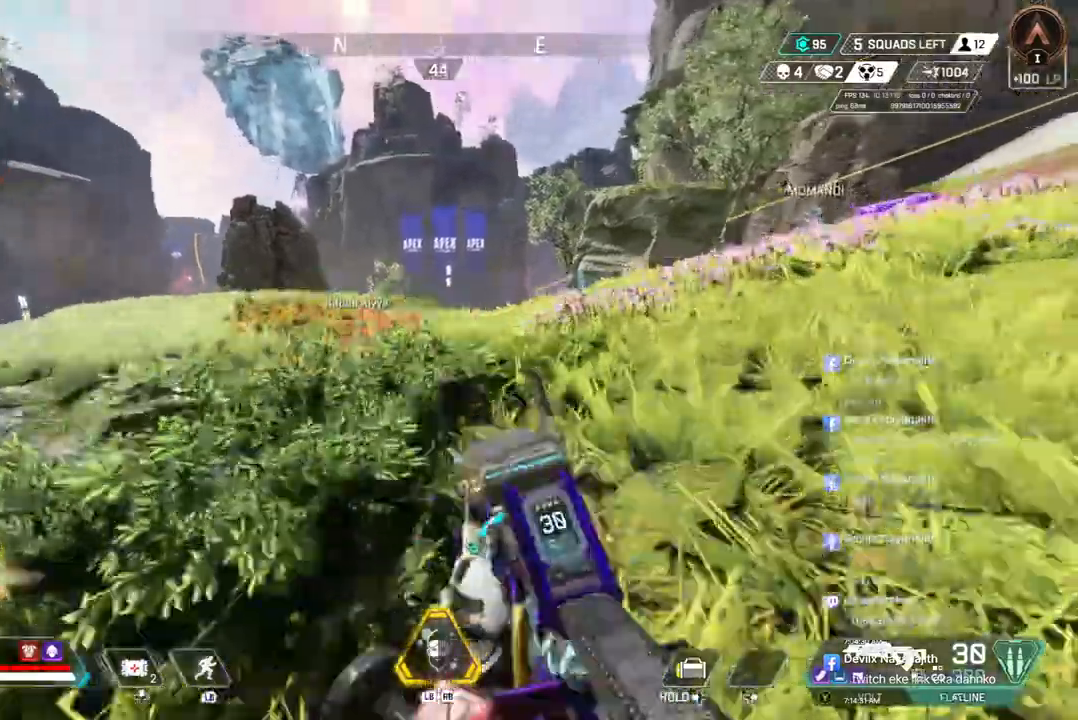
{"dt_ms": 500, "buttons": [], "left_stick": "up", "right_stick": "center", "events": [[33, "A", "up"], [33, "B", "up"]]}
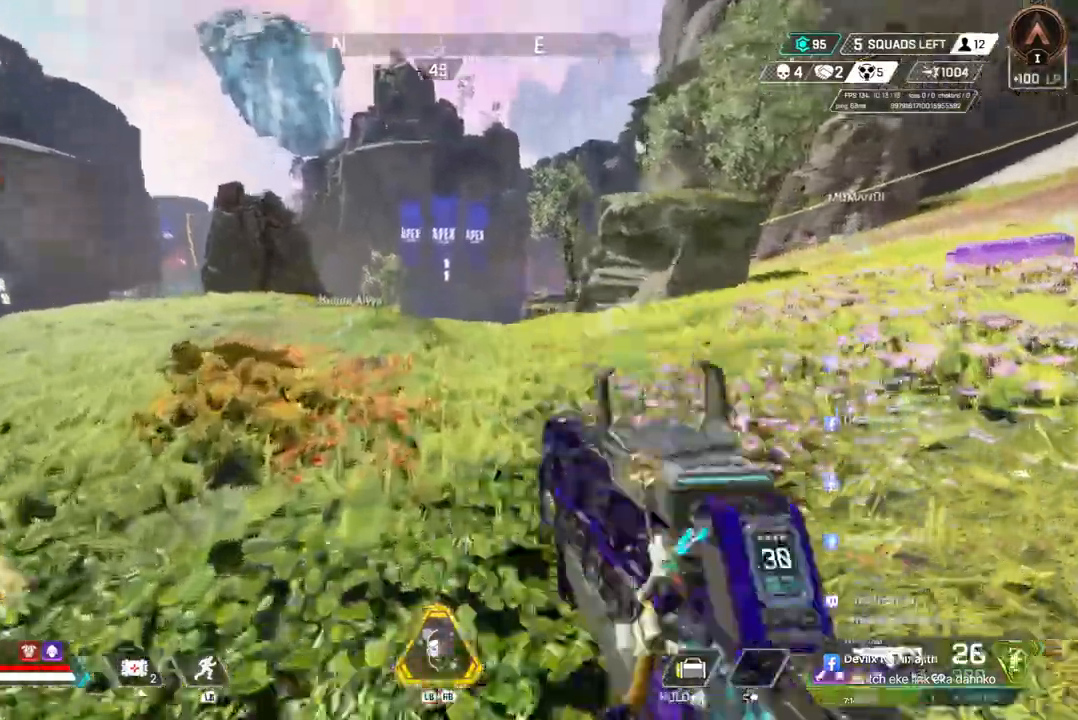
{"dt_ms": 500, "buttons": [], "left_stick": "up", "right_stick": "up-left", "events": [[433, "right_stick", "up-left"]]}
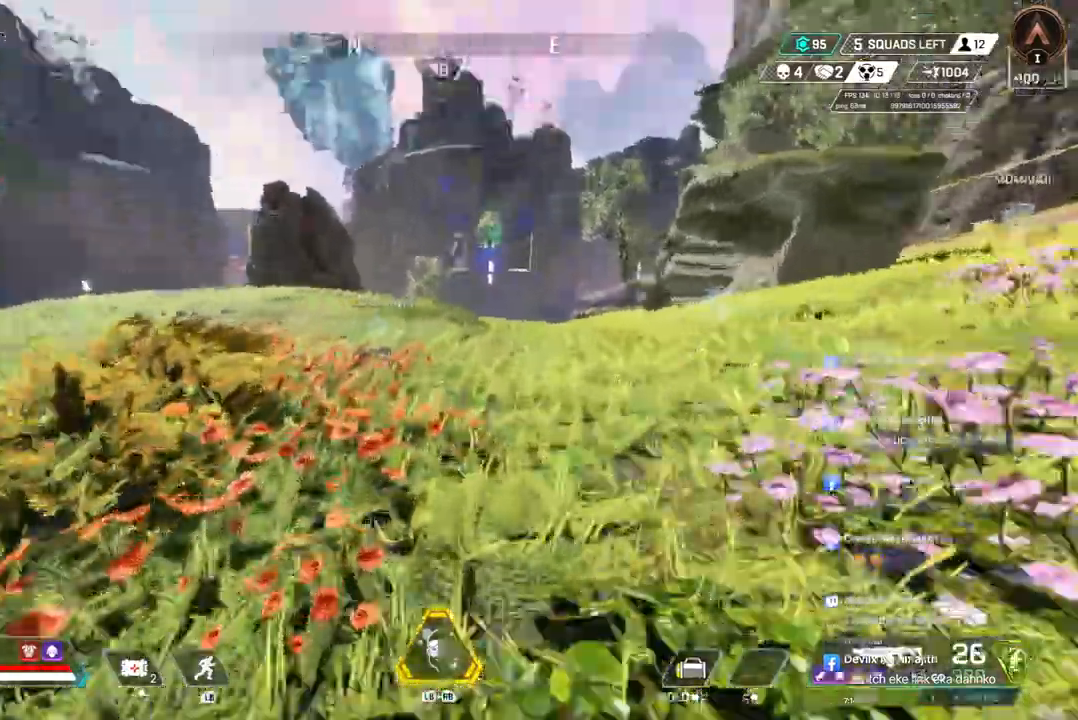
{"dt_ms": 500, "buttons": [], "left_stick": "up", "right_stick": "center", "events": [[33, "right_stick", "center"], [333, "right_stick", "up-right"], [500, "right_stick", "center"]]}
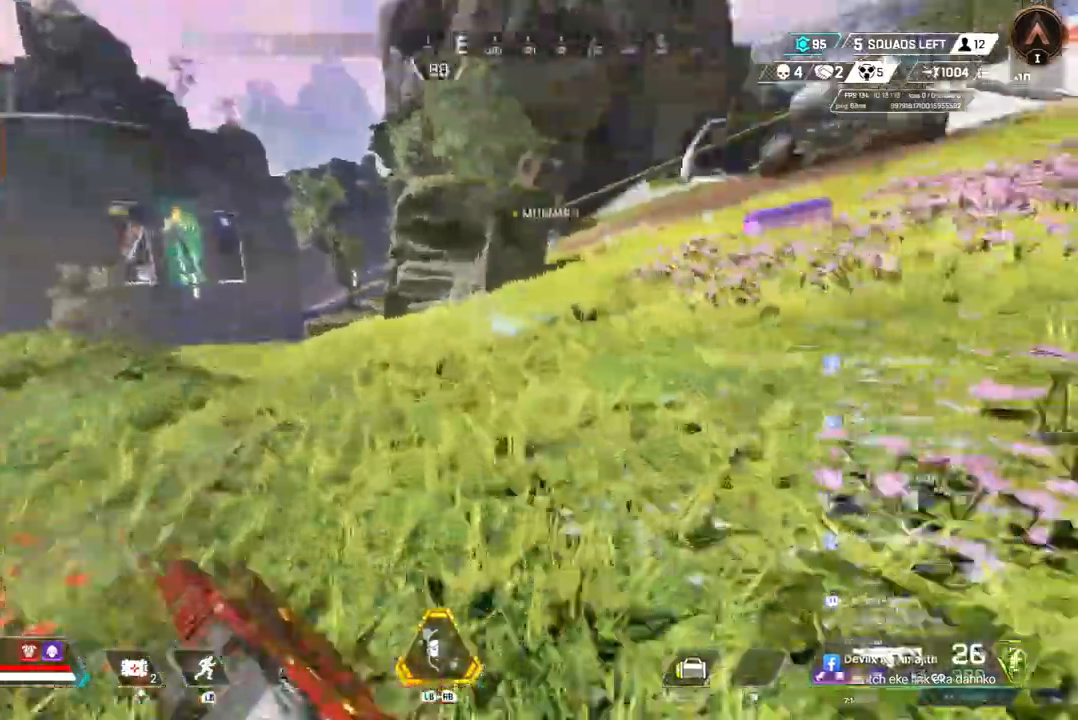
{"dt_ms": 1000, "buttons": [], "left_stick": "up", "right_stick": "center"}
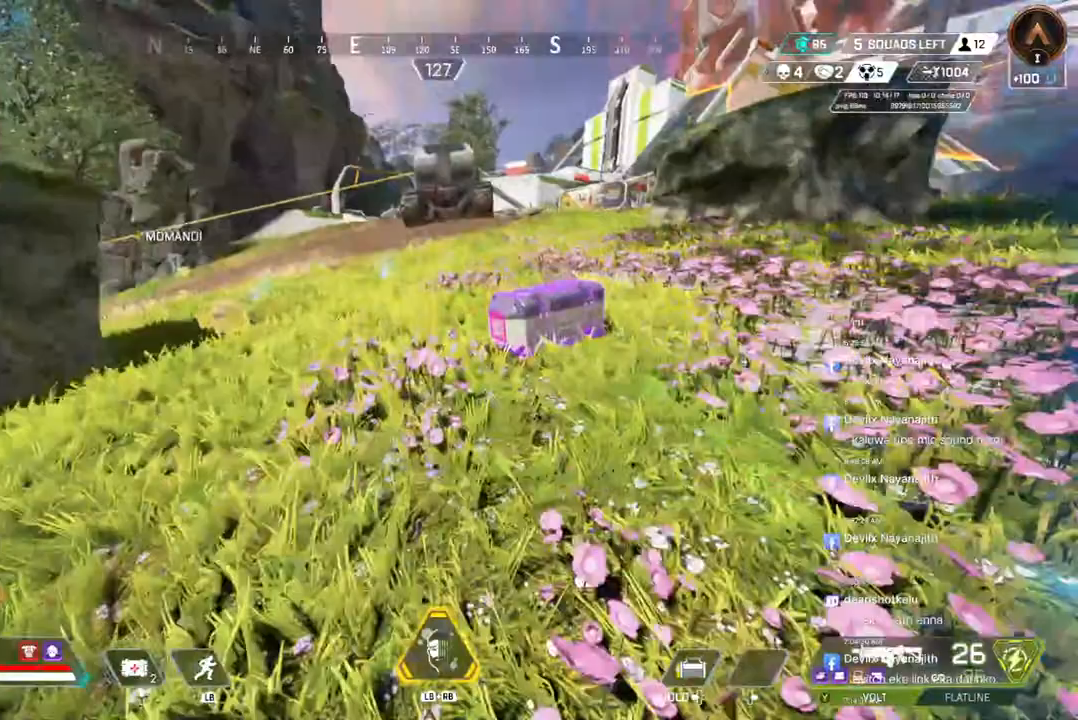
{"dt_ms": 500, "buttons": ["X"], "left_stick": "center", "right_stick": "center", "events": [[100, "X", "down"], [200, "left_stick", "center"]]}
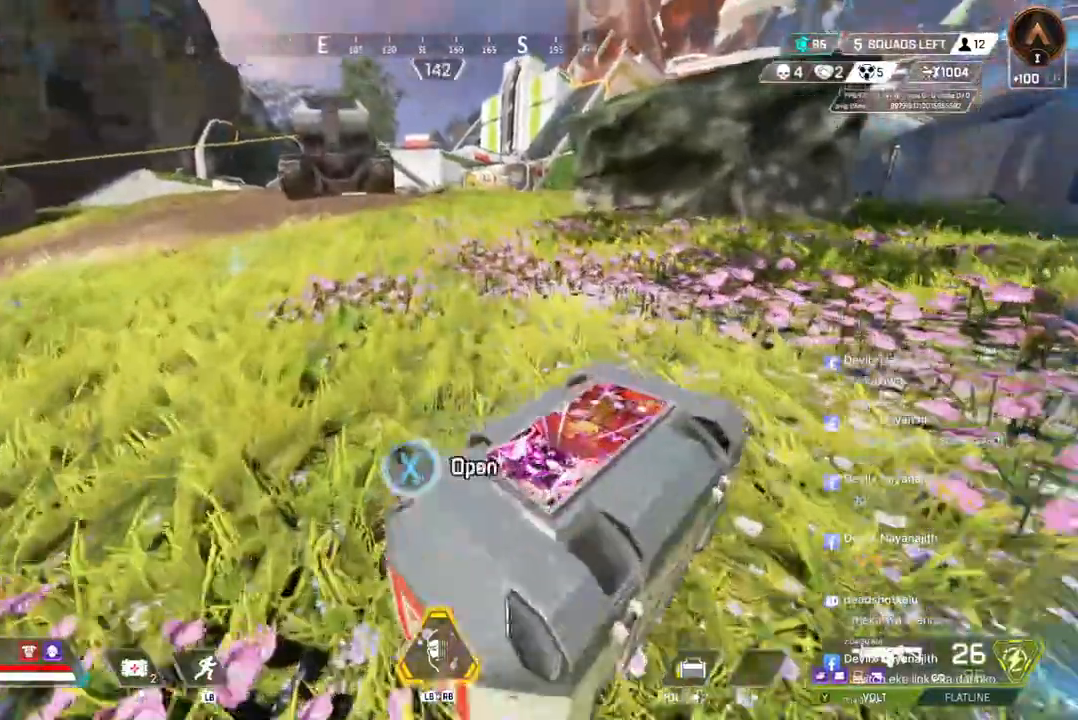
{"dt_ms": 500, "buttons": [], "left_stick": "center", "right_stick": "center", "events": [[100, "X", "up"]]}
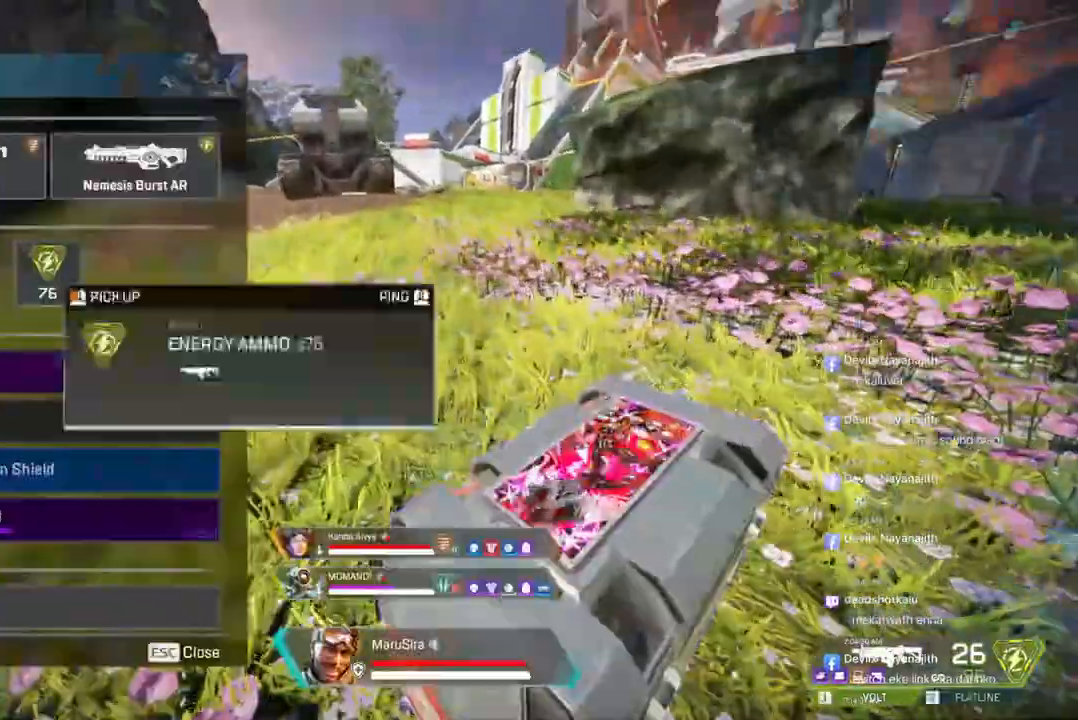
{"dt_ms": 500, "buttons": [], "left_stick": "center", "right_stick": "center", "events": []}
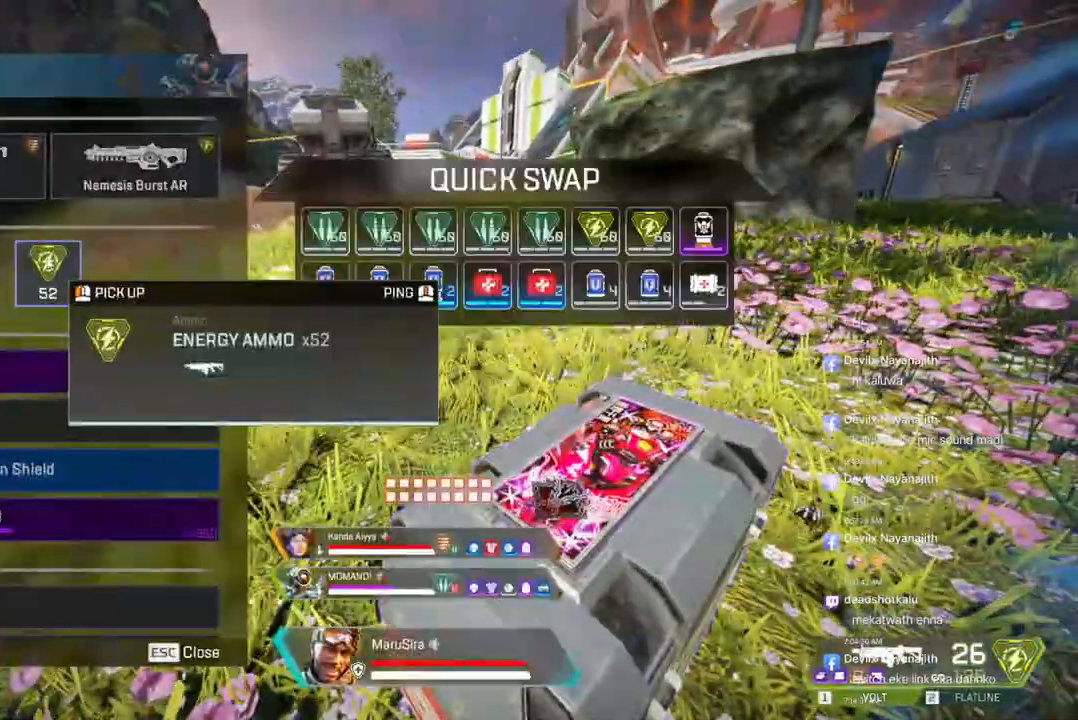
{"dt_ms": 500, "buttons": [], "left_stick": "center", "right_stick": "center", "events": []}